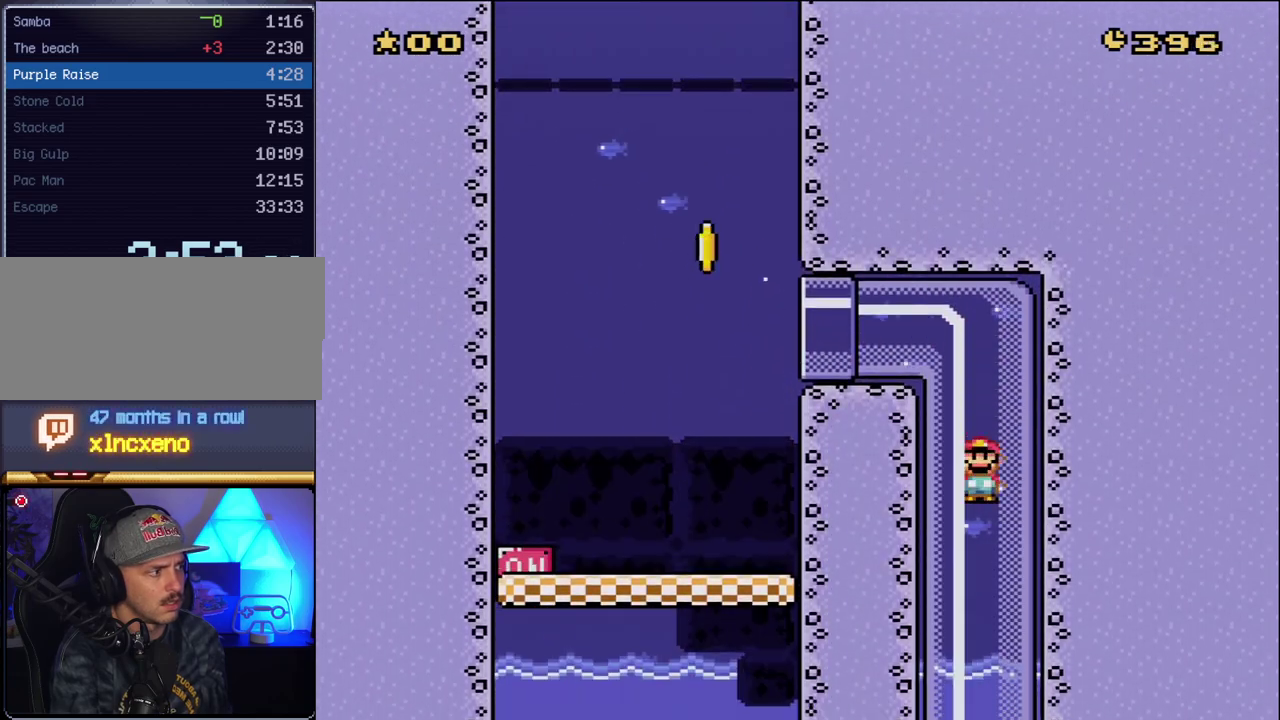
Gameplay with a controller (Nintendo layout); each line is a JSON object with the inputs held at the frame after it. "events" lists button and stick changes between this image and that frame as [ms after this image, input, new state], when the widget could be followed in between. Not read: L3 R3.
{"buttons": ["Y", "DPAD_LEFT"], "events": [[333, "DPAD_LEFT", "down"]]}
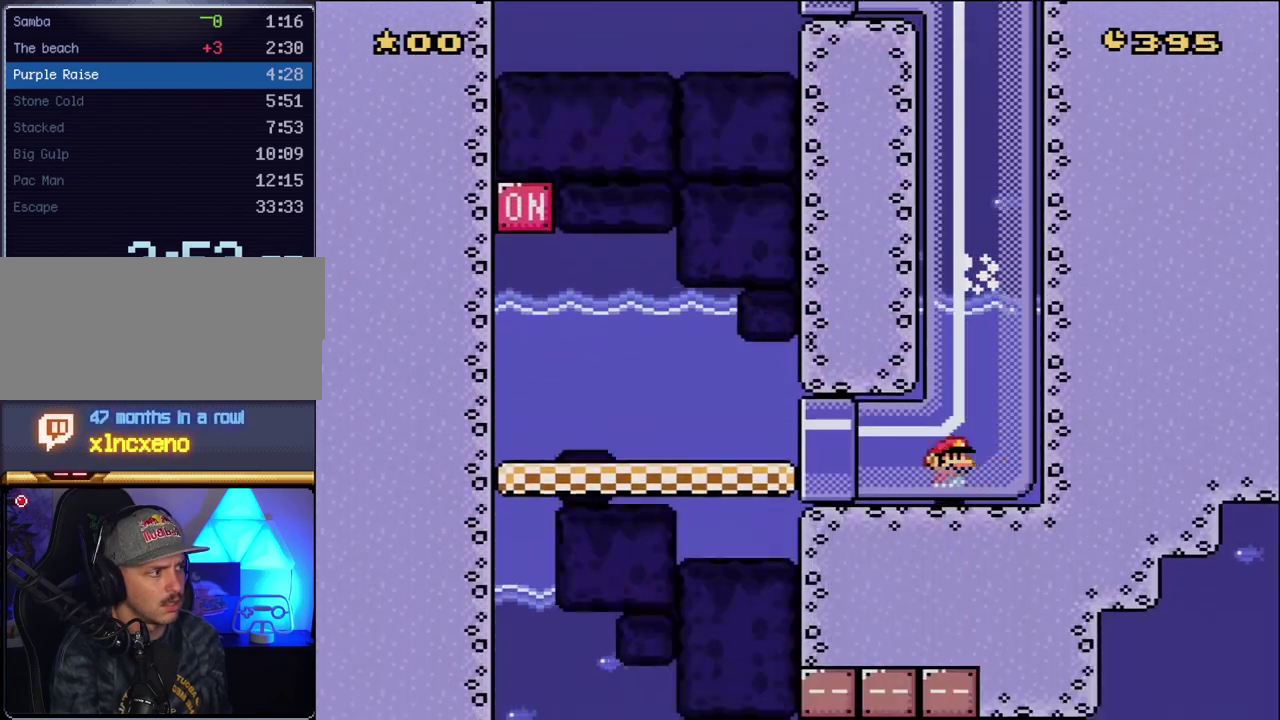
{"buttons": ["Y", "DPAD_LEFT"], "events": []}
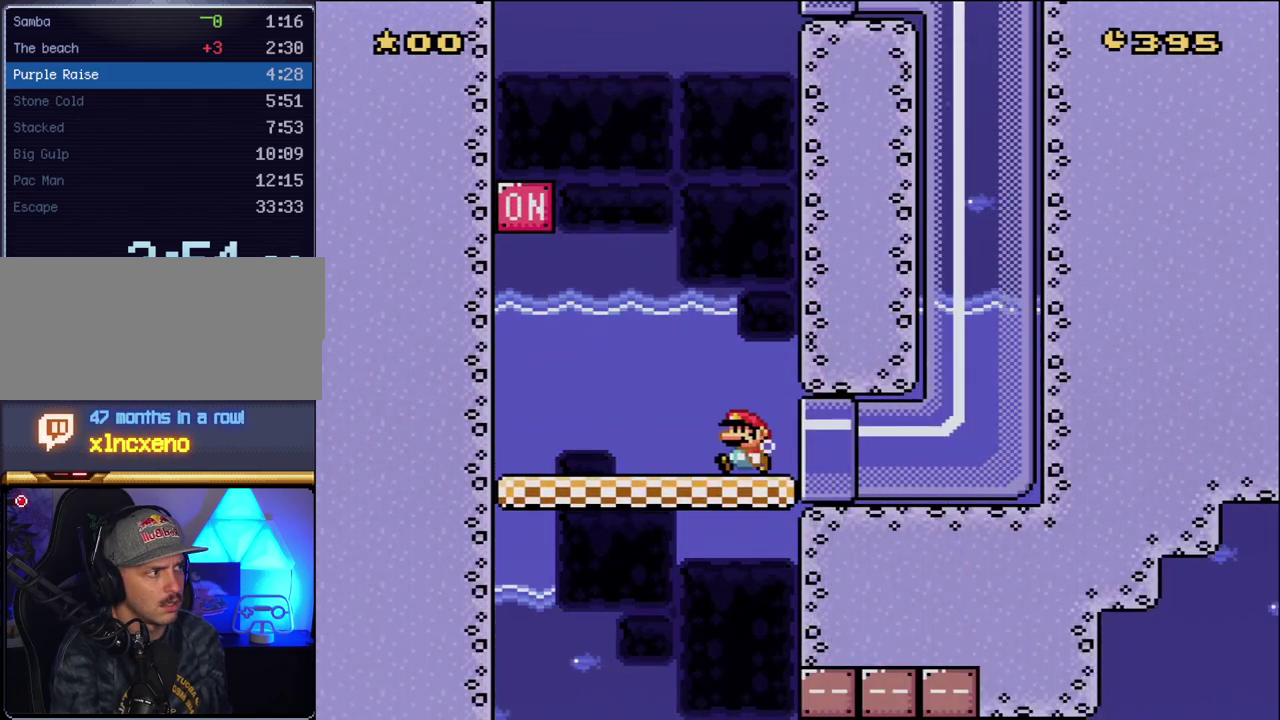
{"buttons": ["Y", "DPAD_LEFT"], "events": [[50, "B", "down"], [150, "B", "up"], [200, "DPAD_DOWN", "down"], [367, "DPAD_DOWN", "up"]]}
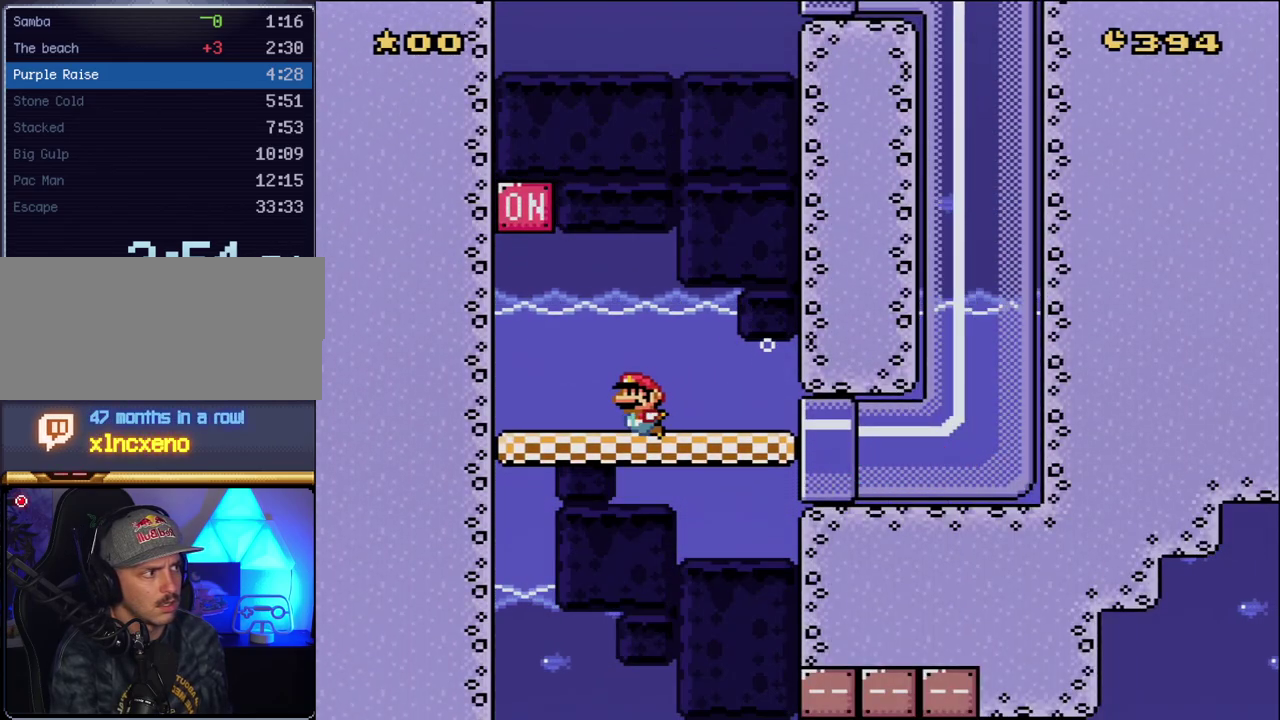
{"buttons": ["B", "Y", "DPAD_UP", "DPAD_LEFT"], "events": [[17, "B", "down"], [117, "B", "up"], [300, "DPAD_UP", "down"], [367, "B", "down"]]}
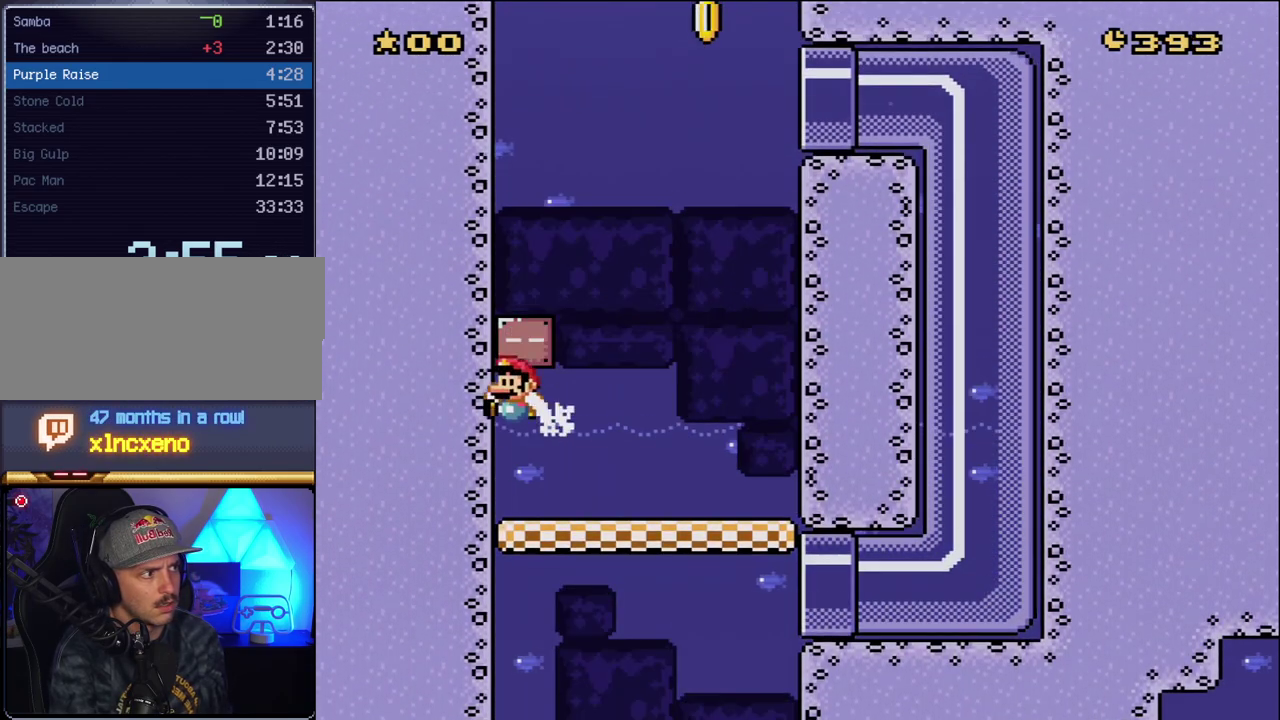
{"buttons": ["Y"], "events": [[17, "B", "up"], [100, "DPAD_UP", "up"], [133, "DPAD_LEFT", "up"]]}
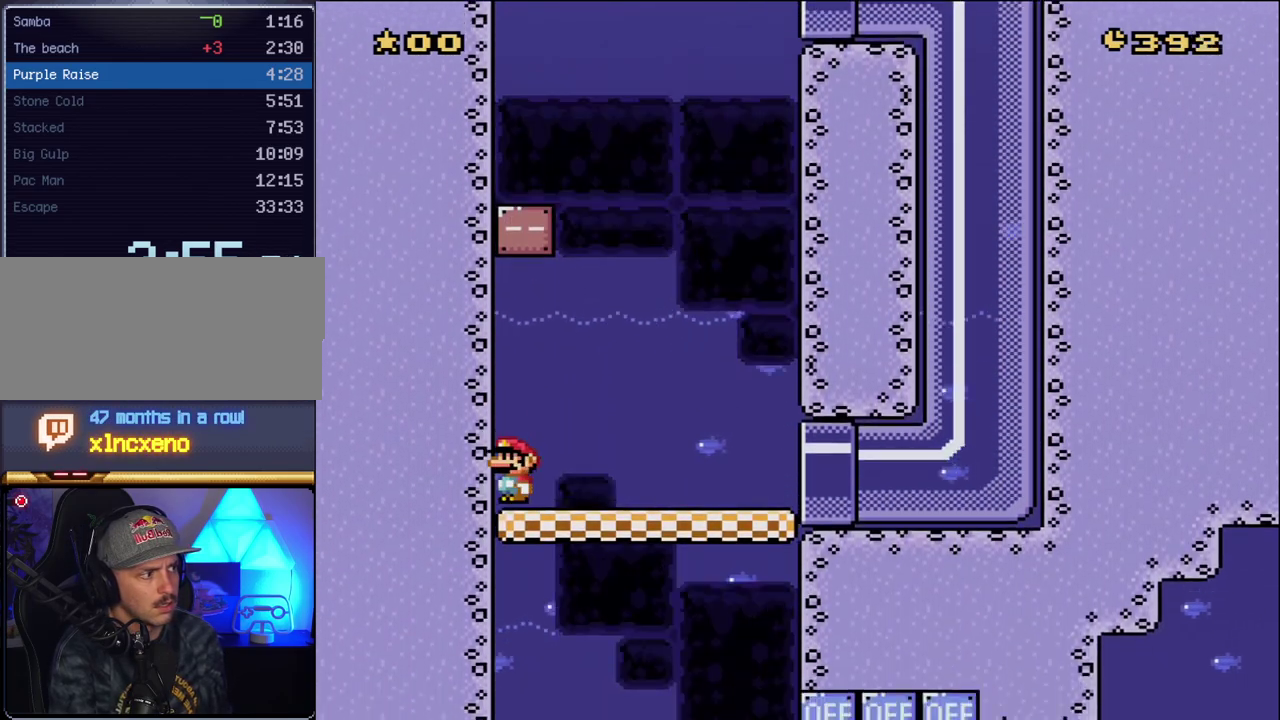
{"buttons": ["Y", "DPAD_RIGHT"], "events": [[367, "DPAD_RIGHT", "down"]]}
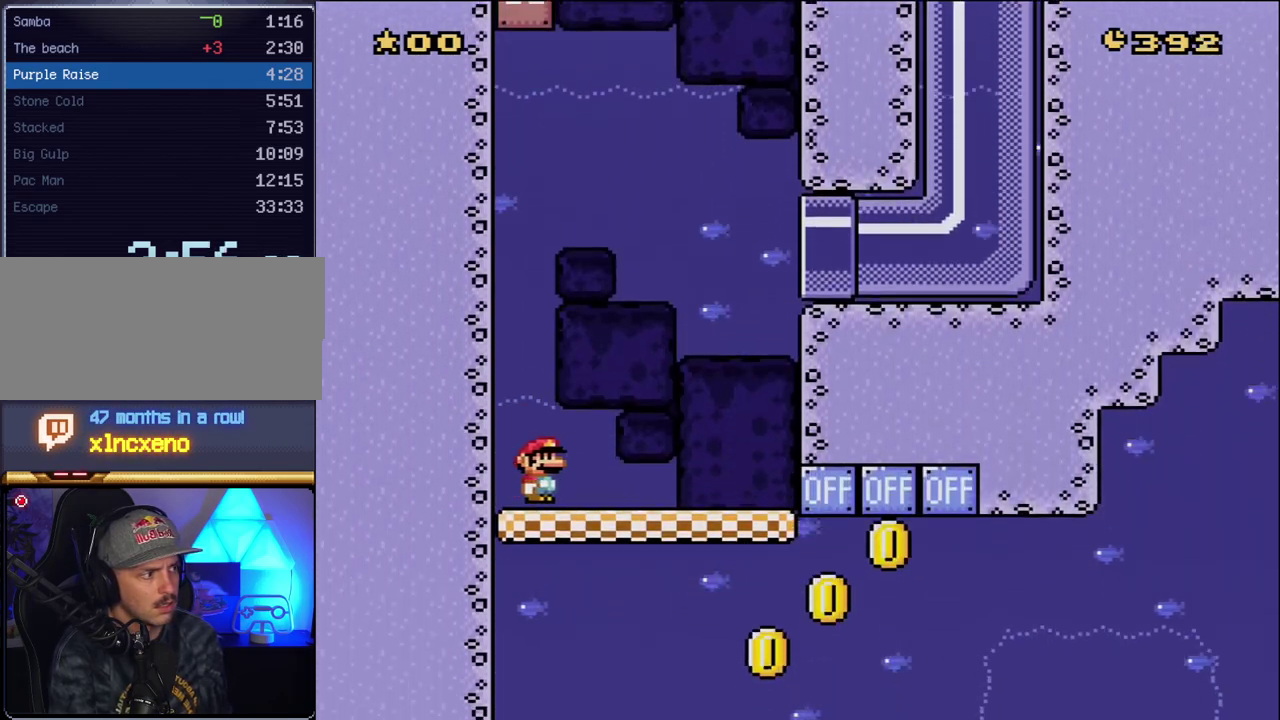
{"buttons": ["B", "Y", "DPAD_RIGHT"], "events": [[483, "B", "down"]]}
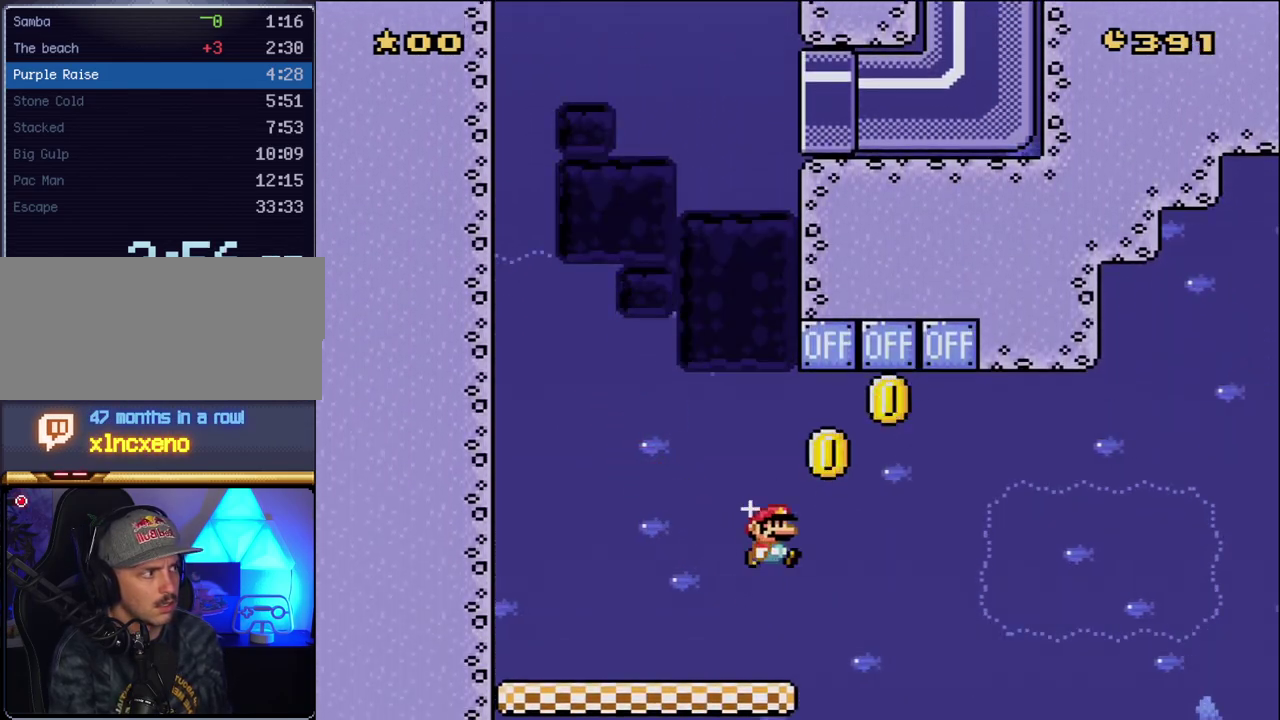
{"buttons": ["B", "Y", "DPAD_RIGHT"], "events": []}
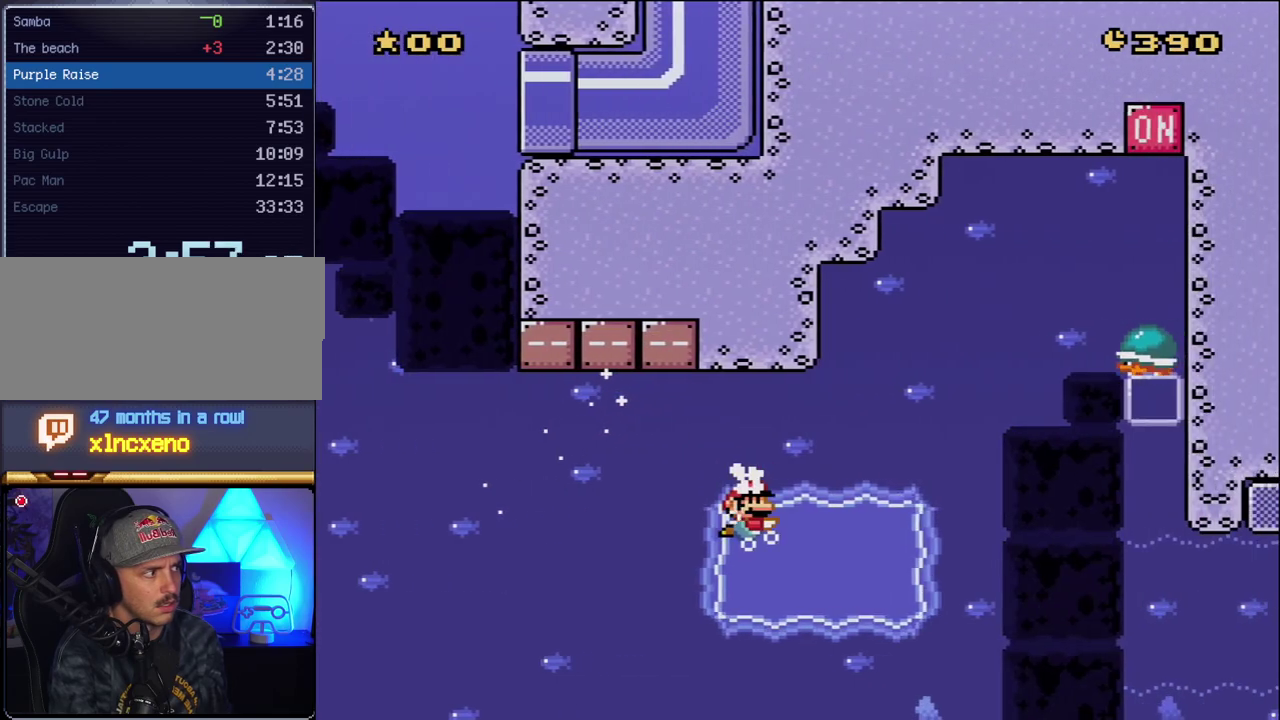
{"buttons": ["Y", "DPAD_RIGHT"], "events": [[50, "B", "up"], [417, "B", "down"], [483, "B", "up"]]}
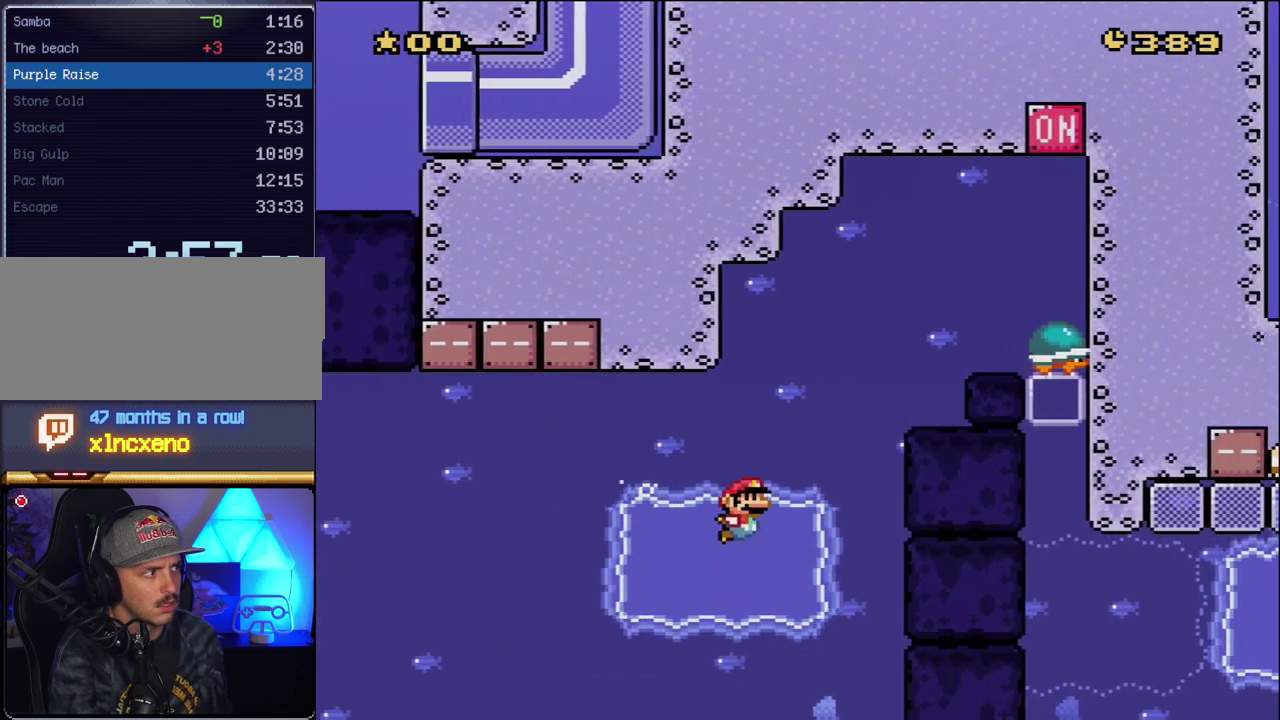
{"buttons": ["B", "Y", "DPAD_UP", "DPAD_RIGHT"], "events": [[100, "DPAD_UP", "down"], [133, "B", "down"]]}
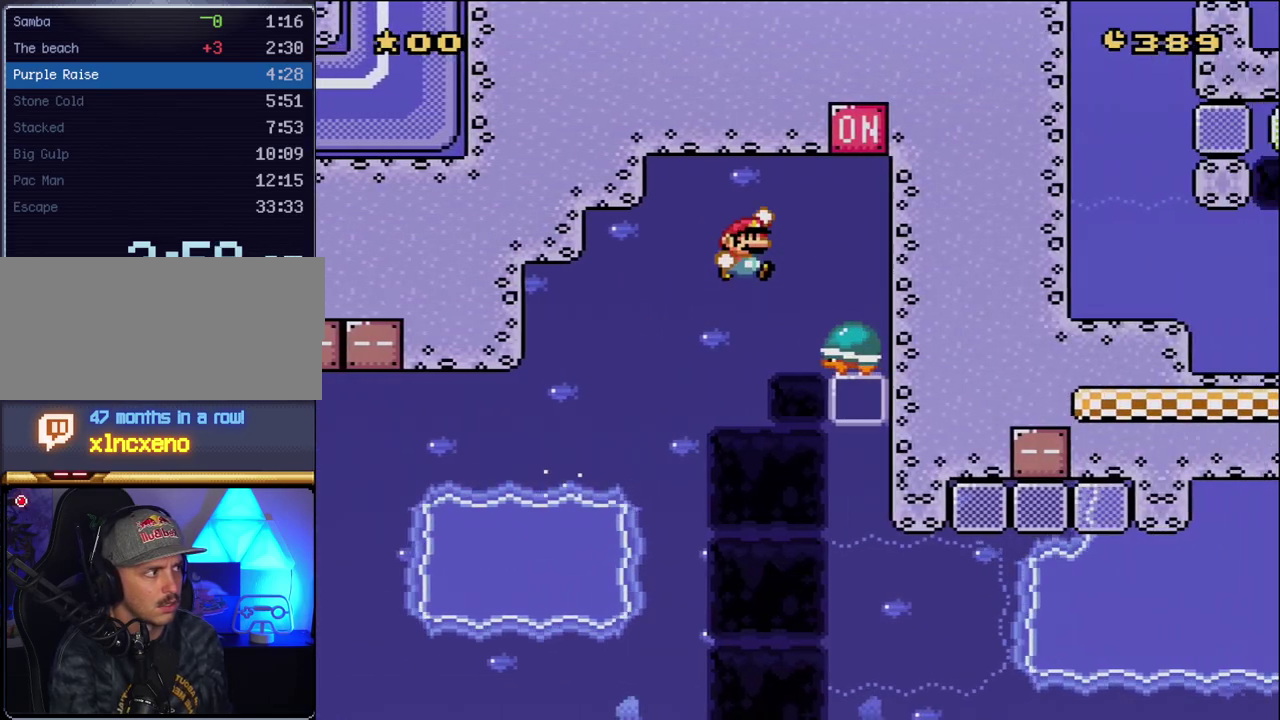
{"buttons": ["B", "Y", "DPAD_RIGHT"], "events": [[83, "DPAD_UP", "up"]]}
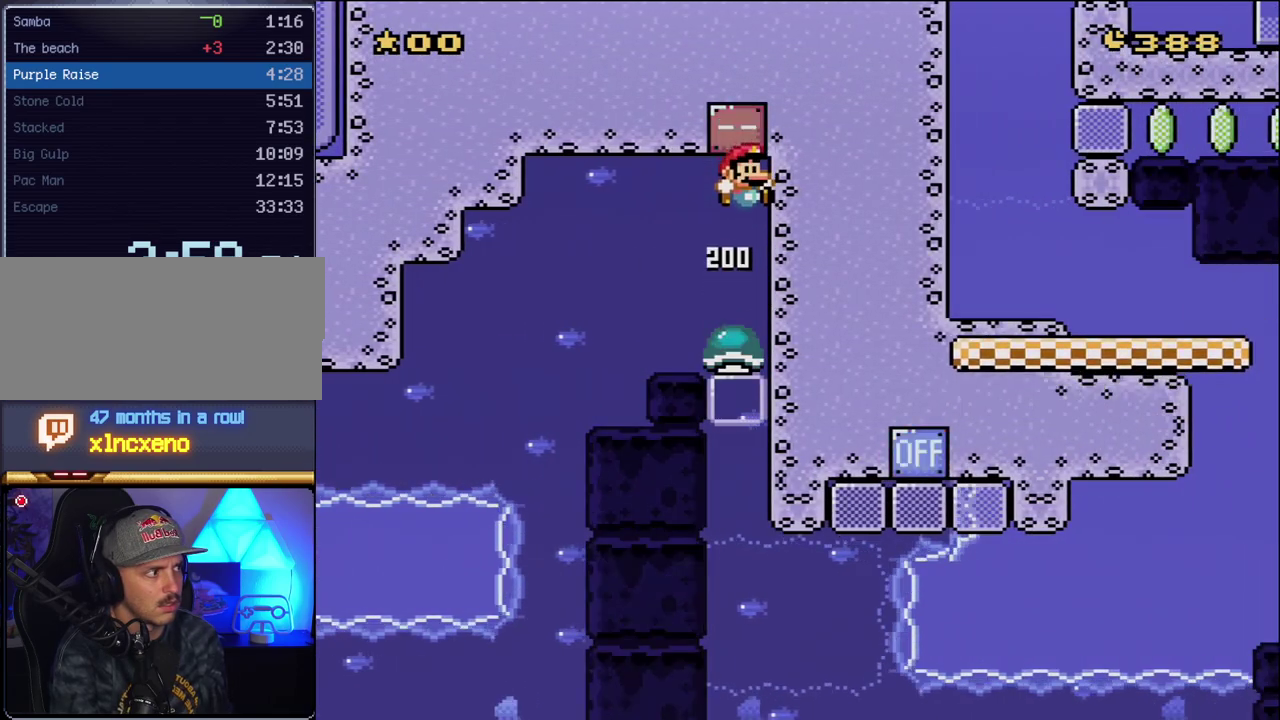
{"buttons": ["B", "Y", "DPAD_RIGHT"], "events": []}
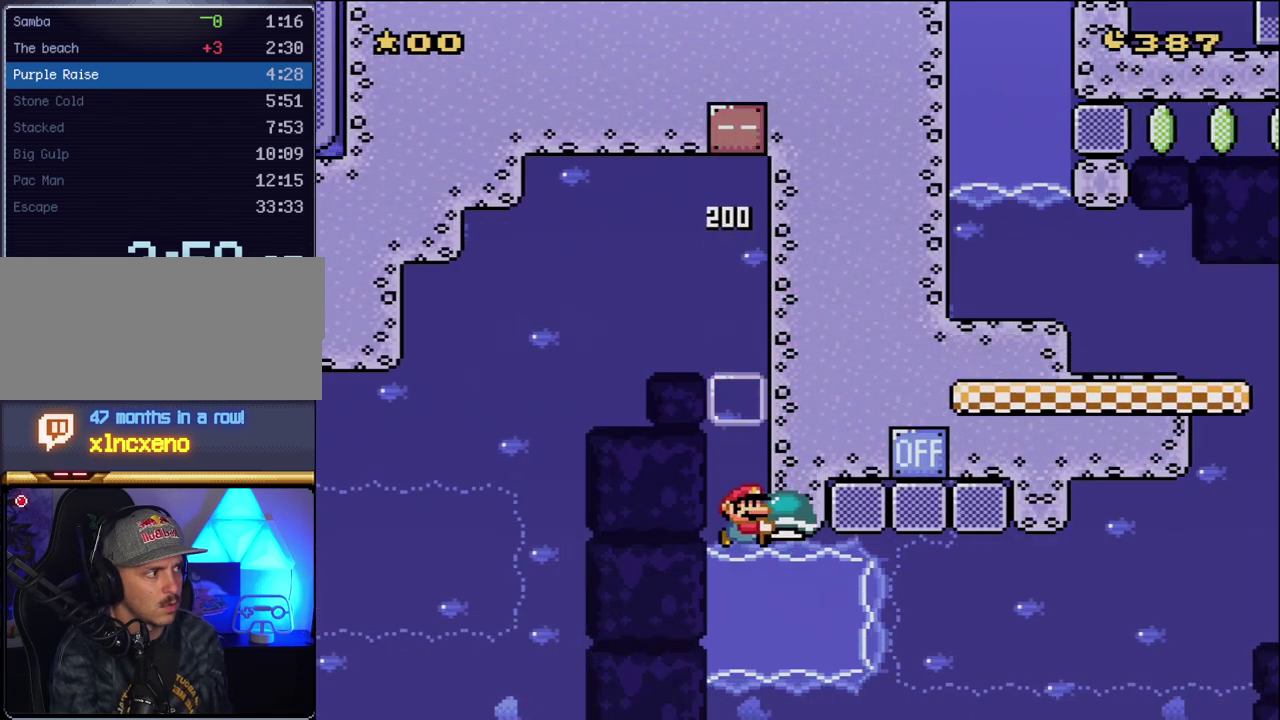
{"buttons": ["B", "Y", "DPAD_UP", "DPAD_RIGHT"], "events": [[233, "DPAD_UP", "down"]]}
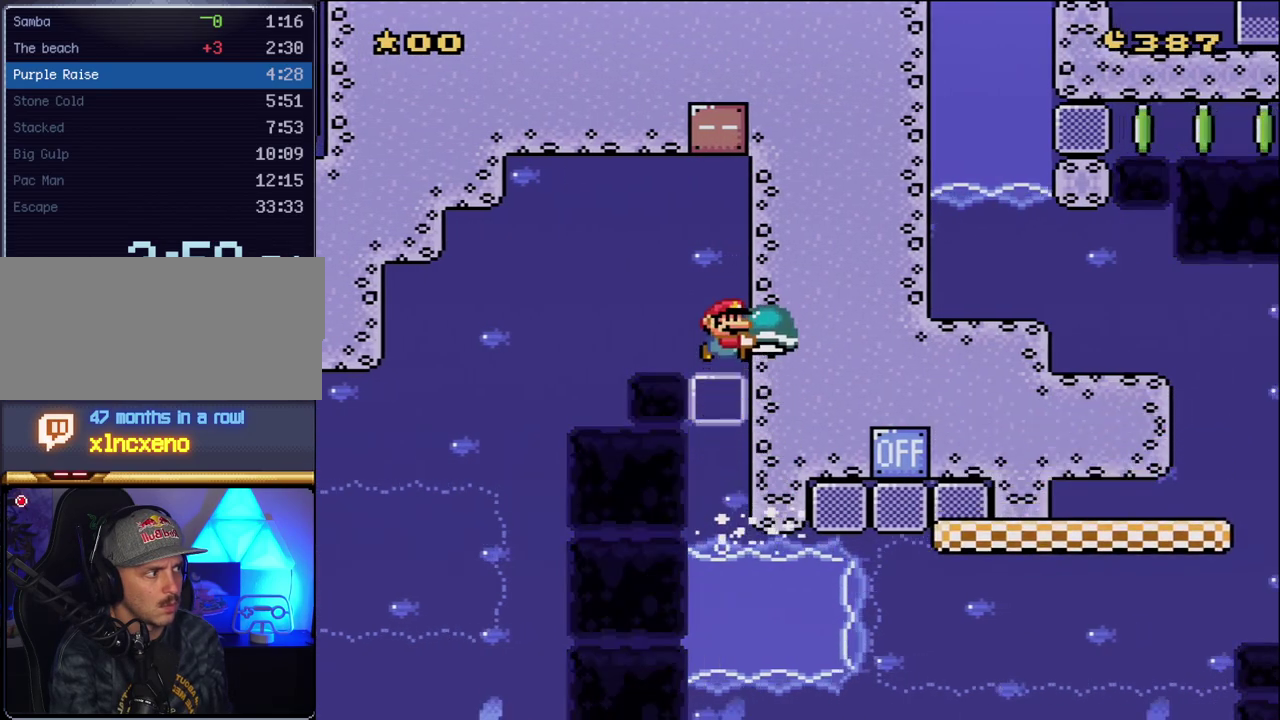
{"buttons": ["Y", "DPAD_RIGHT"], "events": [[117, "DPAD_UP", "up"], [200, "B", "up"]]}
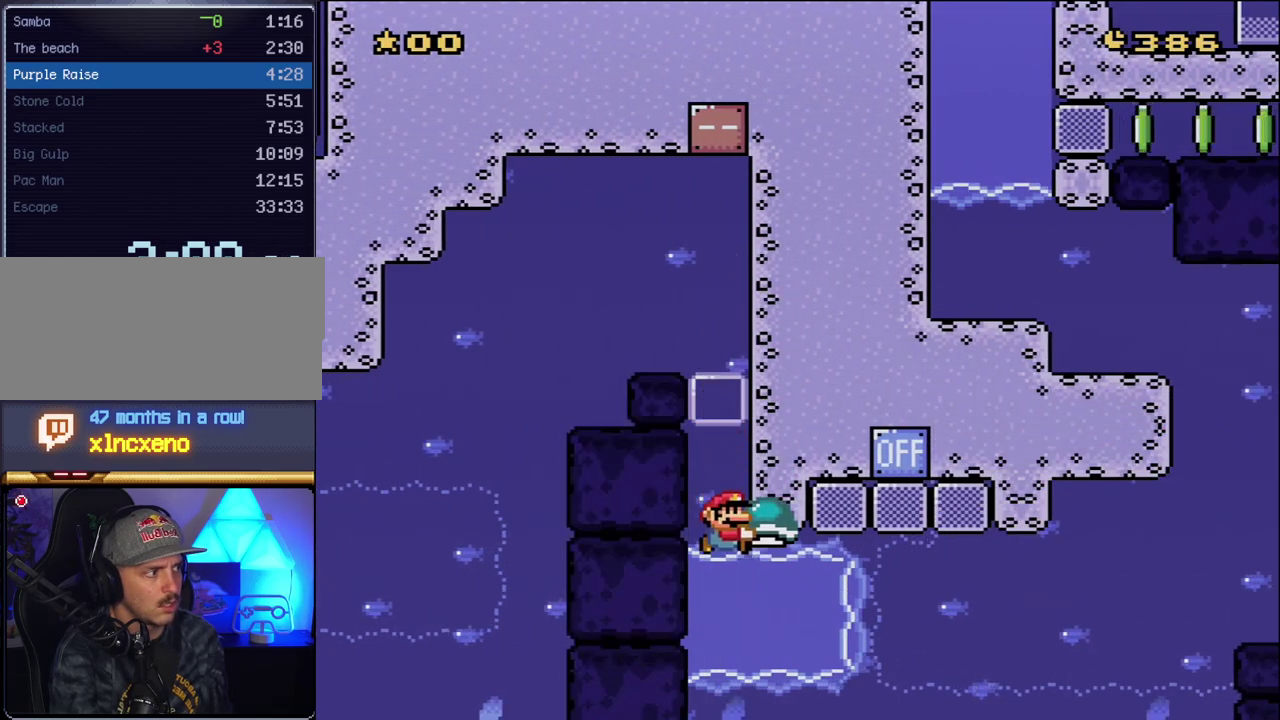
{"buttons": ["Y", "DPAD_RIGHT"], "events": []}
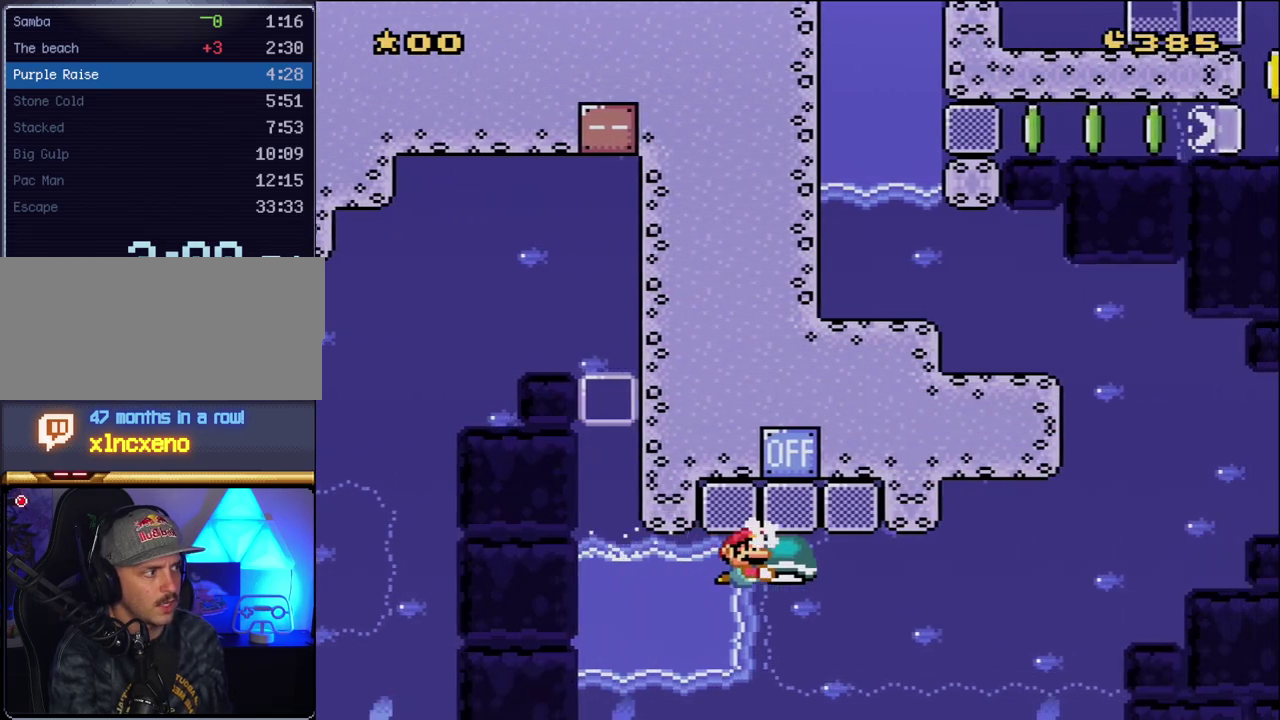
{"buttons": [], "events": [[17, "DPAD_UP", "down"], [50, "DPAD_RIGHT", "up"], [117, "Y", "up"], [200, "Y", "down"], [233, "DPAD_LEFT", "down"], [333, "DPAD_UP", "up"], [333, "Y", "up"], [417, "DPAD_LEFT", "up"]]}
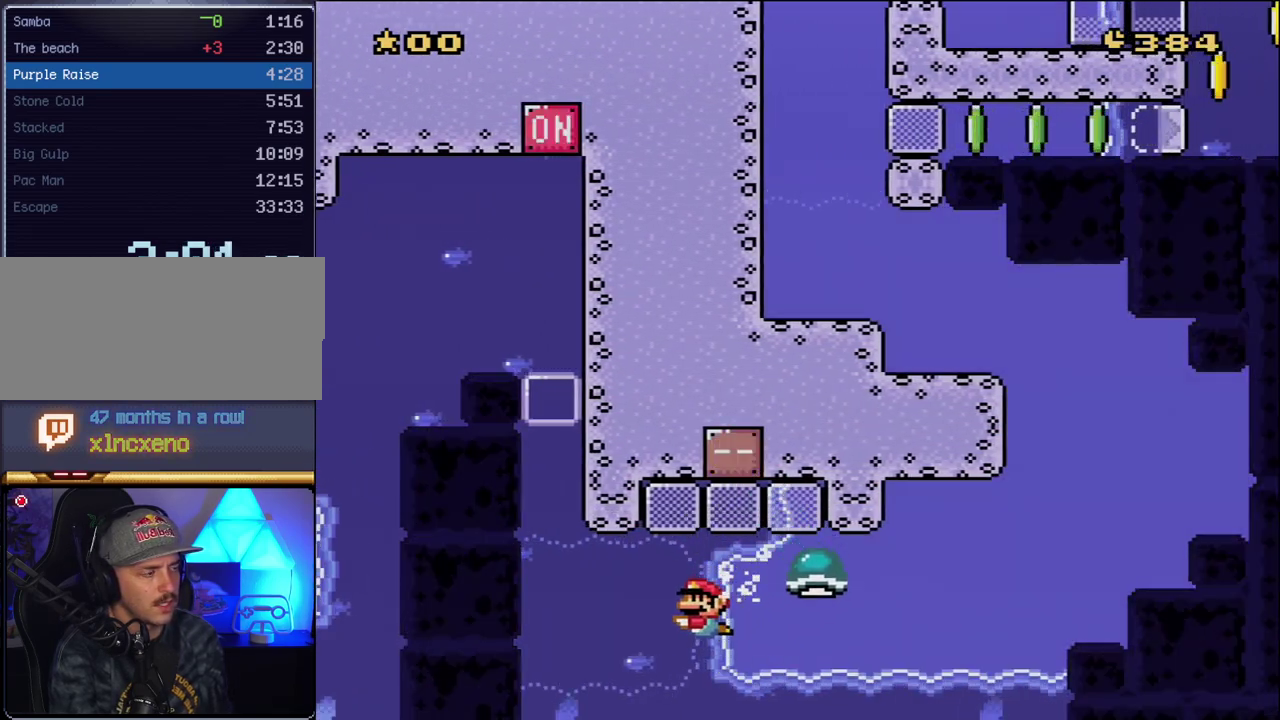
{"buttons": [], "events": []}
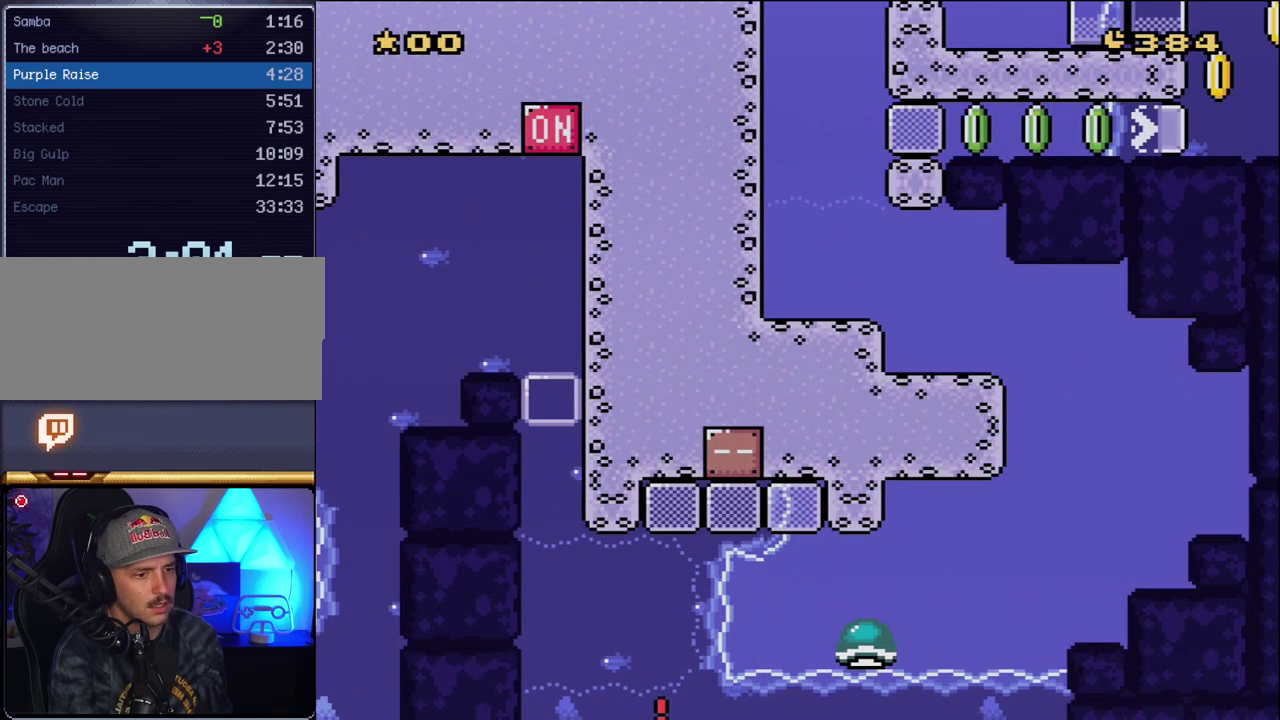
{"buttons": [], "events": []}
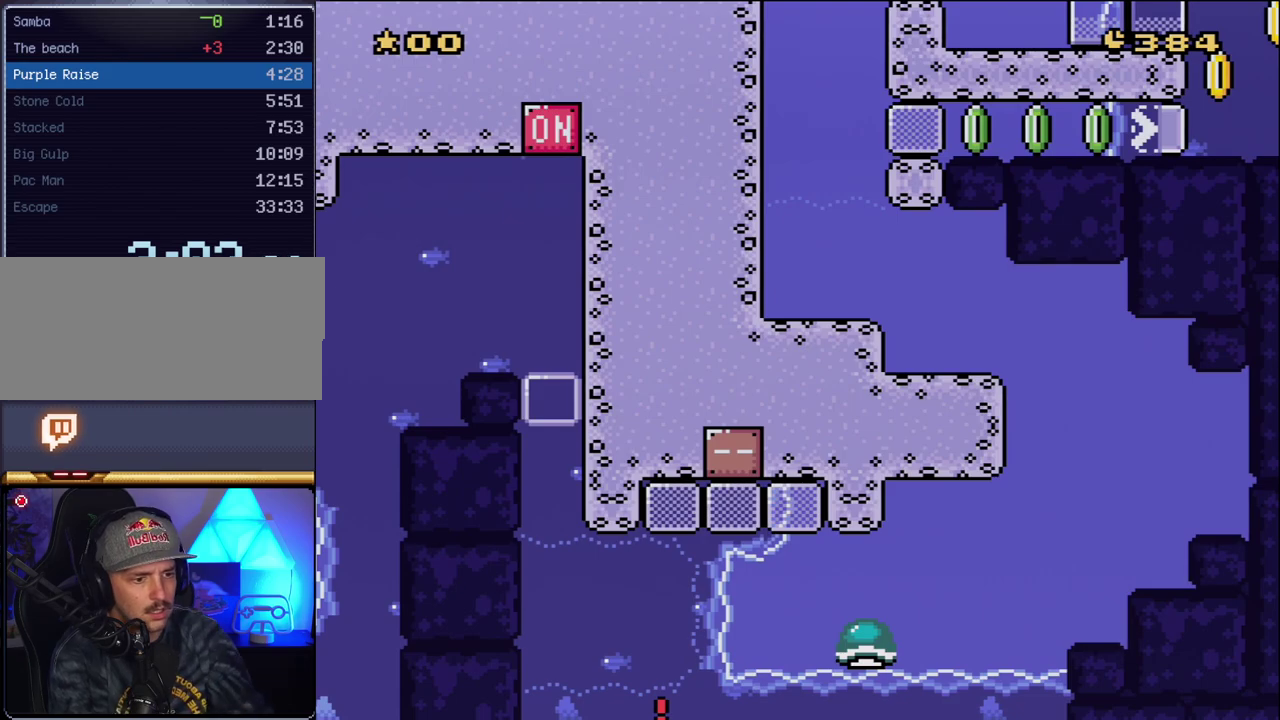
{"buttons": ["A"], "events": [[333, "A", "down"], [400, "A", "up"], [450, "A", "down"]]}
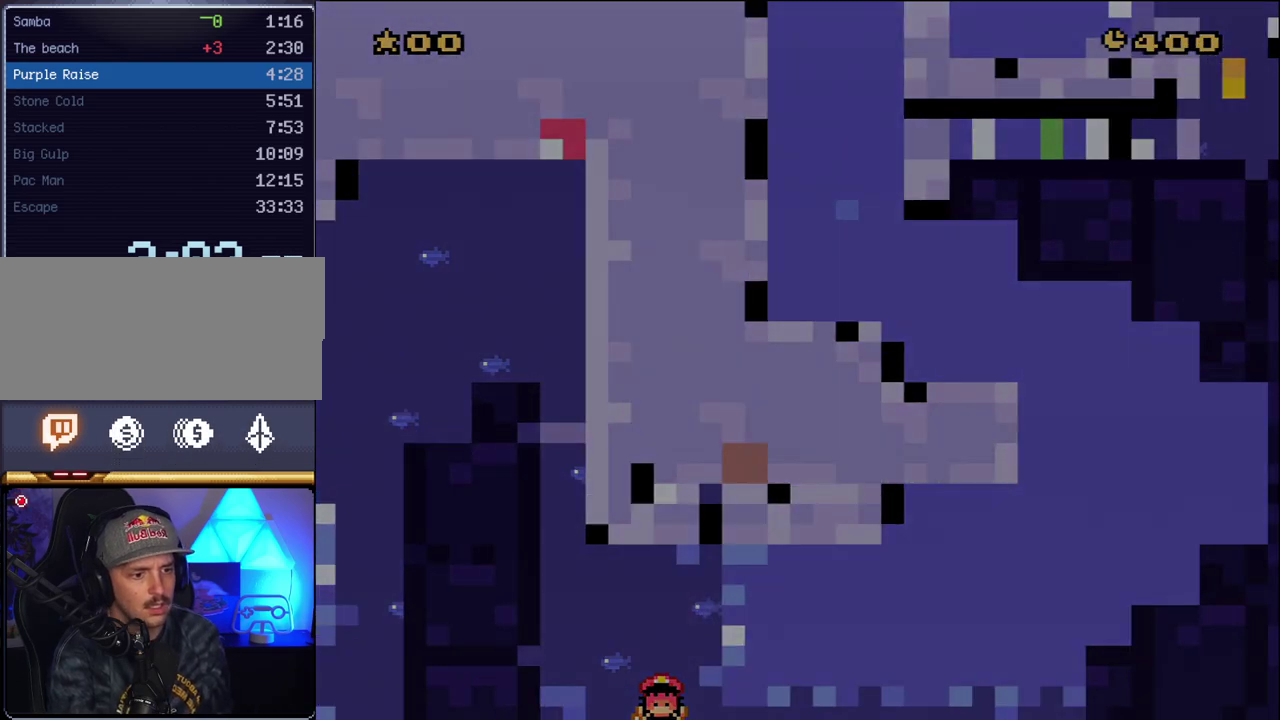
{"buttons": [], "events": [[117, "A", "up"], [167, "A", "down"], [300, "A", "up"]]}
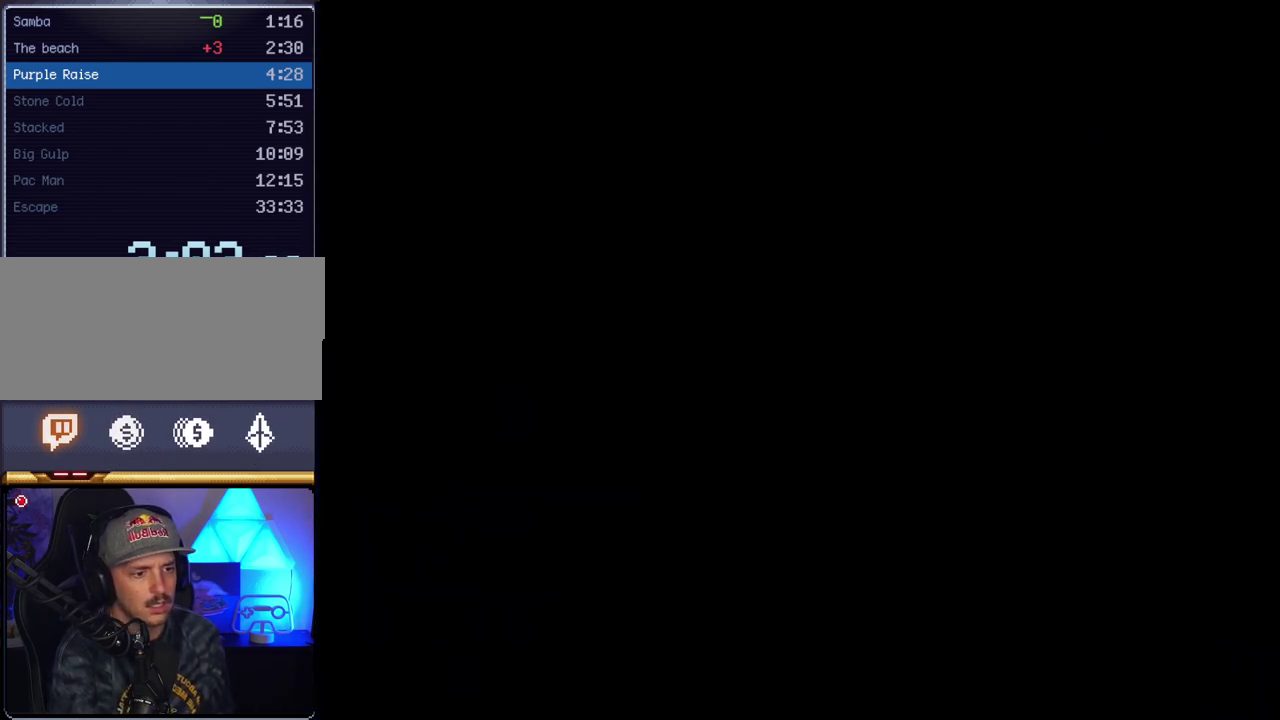
{"buttons": [], "events": []}
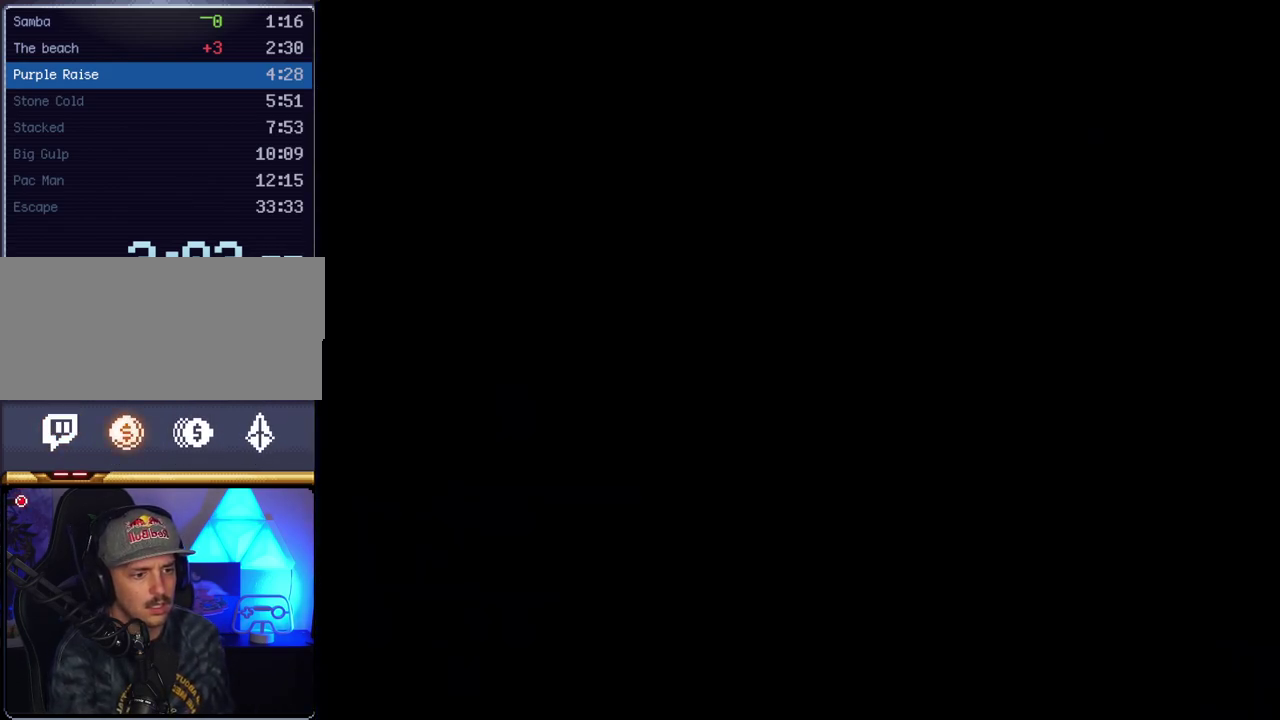
{"buttons": ["Y", "DPAD_LEFT"], "events": [[417, "DPAD_LEFT", "down"], [417, "Y", "down"]]}